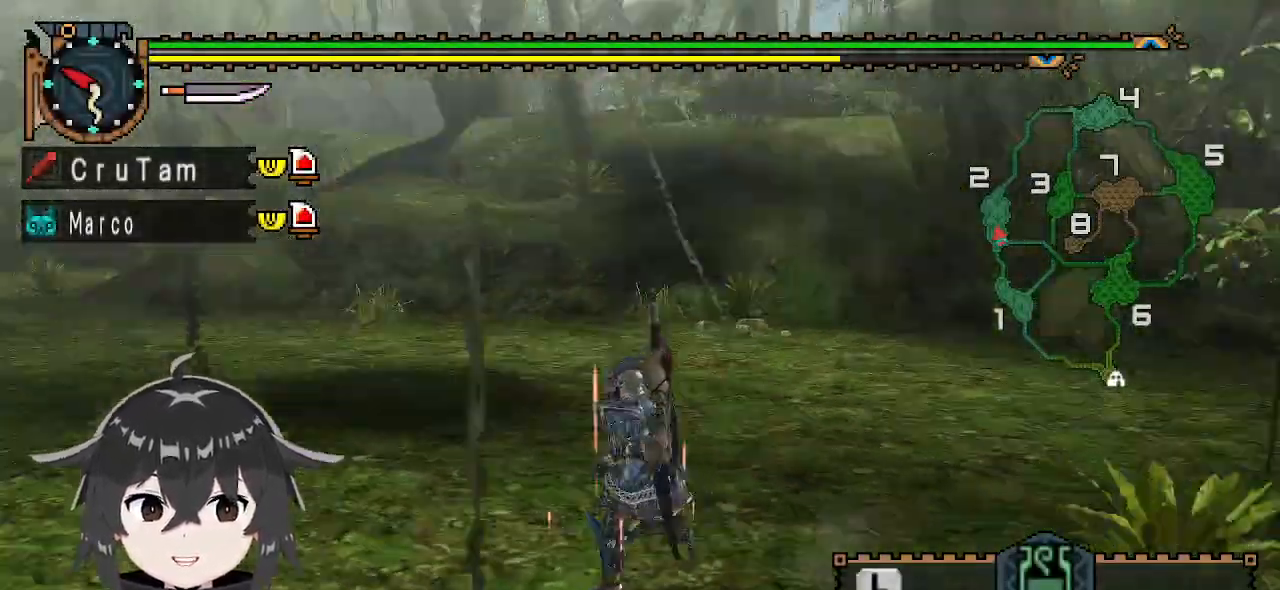
Gameplay with a controller (Xbox layout); each line is a JSON object with the inputs held at the frame after it. "events" lists button and stick changes between this image and that frame as [ms after this image, input, new state], when the widget could be followed in between.
{"buttons": [], "left_stick": "down-left", "right_stick": "center", "events": [[400, "left_stick", "down-left"], [467, "R1", "up"]]}
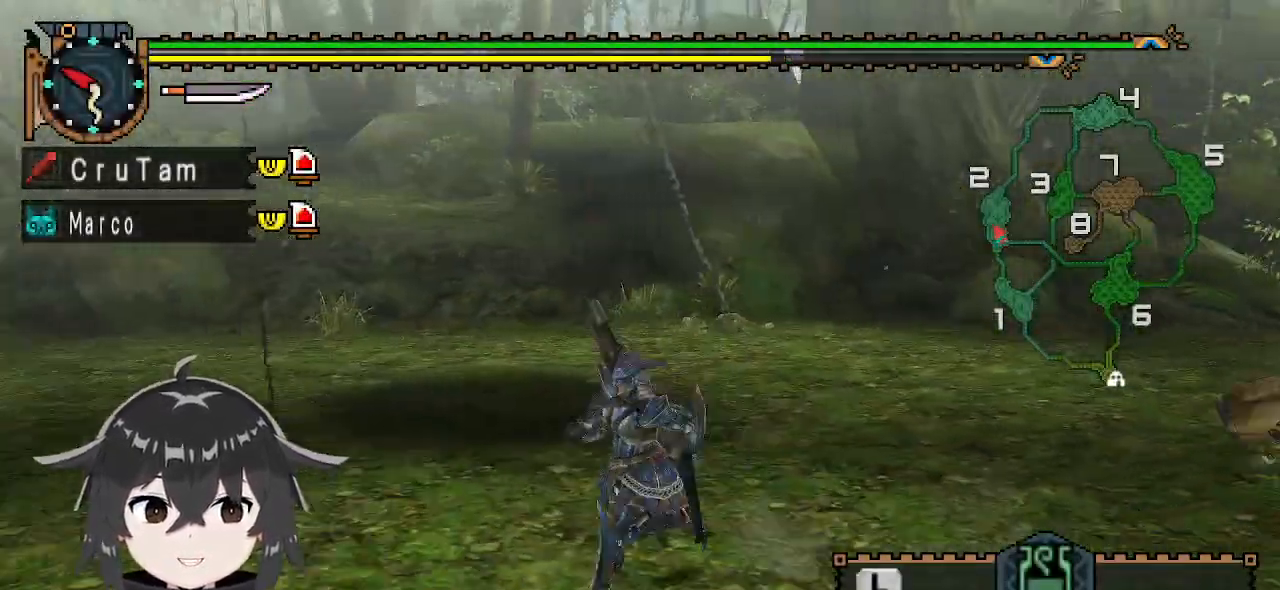
{"buttons": [], "left_stick": "down-left", "right_stick": "center", "events": []}
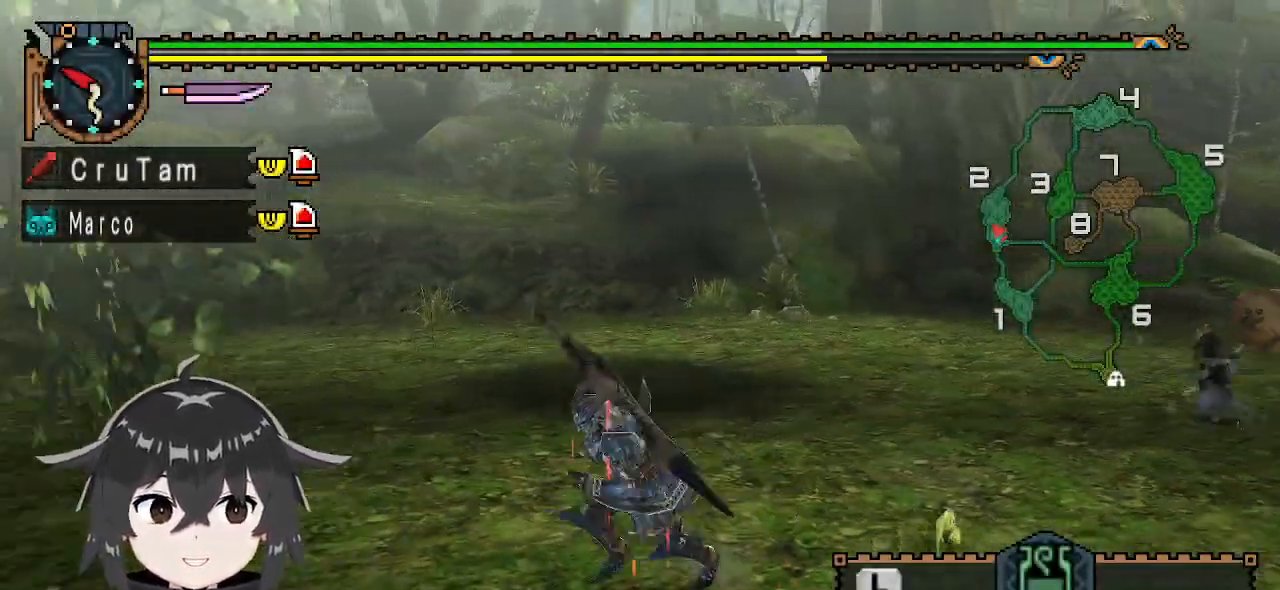
{"buttons": [], "left_stick": "left", "right_stick": "center", "events": [[167, "left_stick", "left"]]}
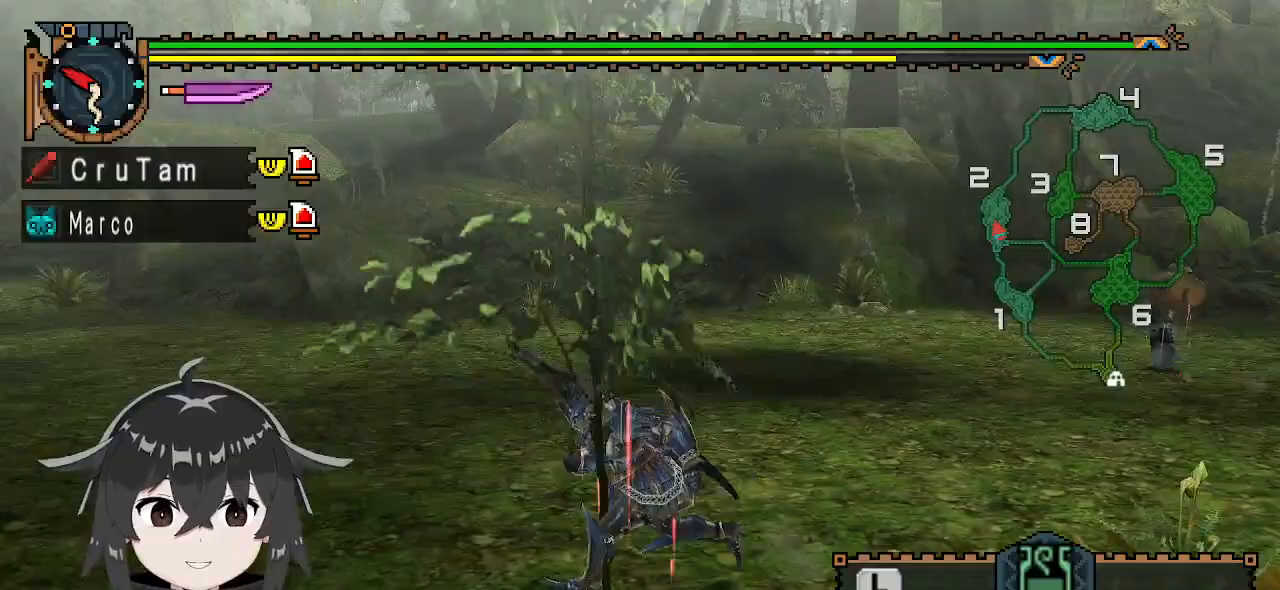
{"buttons": [], "left_stick": "left", "right_stick": "center", "events": [[200, "right_stick", "right"], [333, "right_stick", "center"]]}
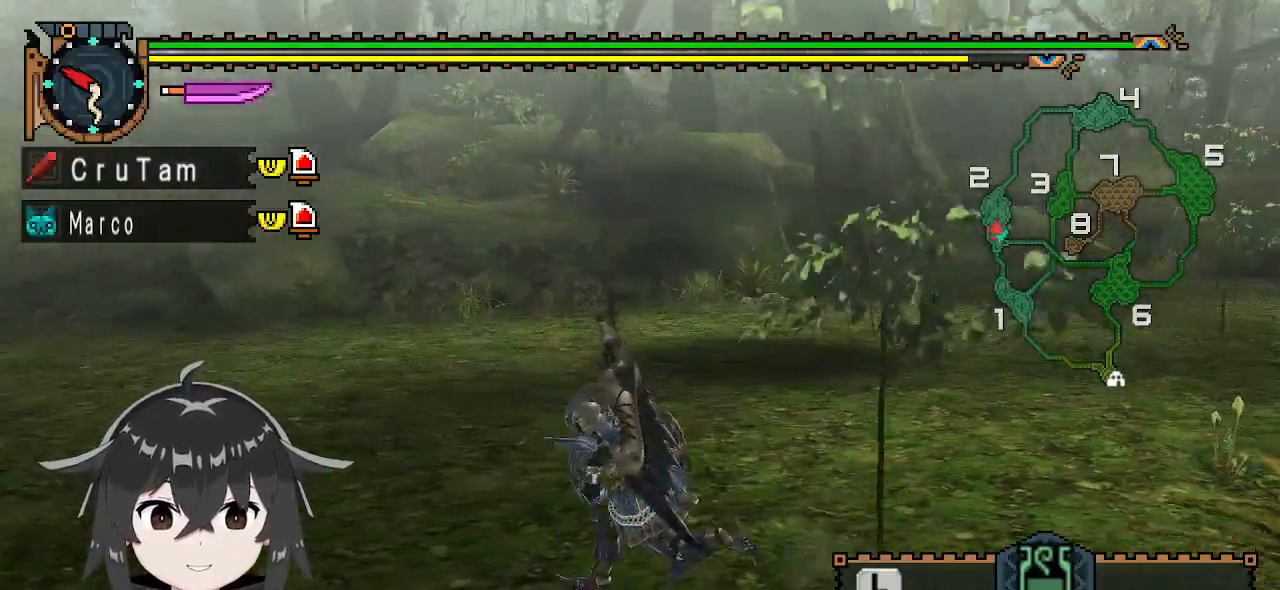
{"buttons": [], "left_stick": "up", "right_stick": "center", "events": [[167, "left_stick", "up-left"], [433, "left_stick", "up"]]}
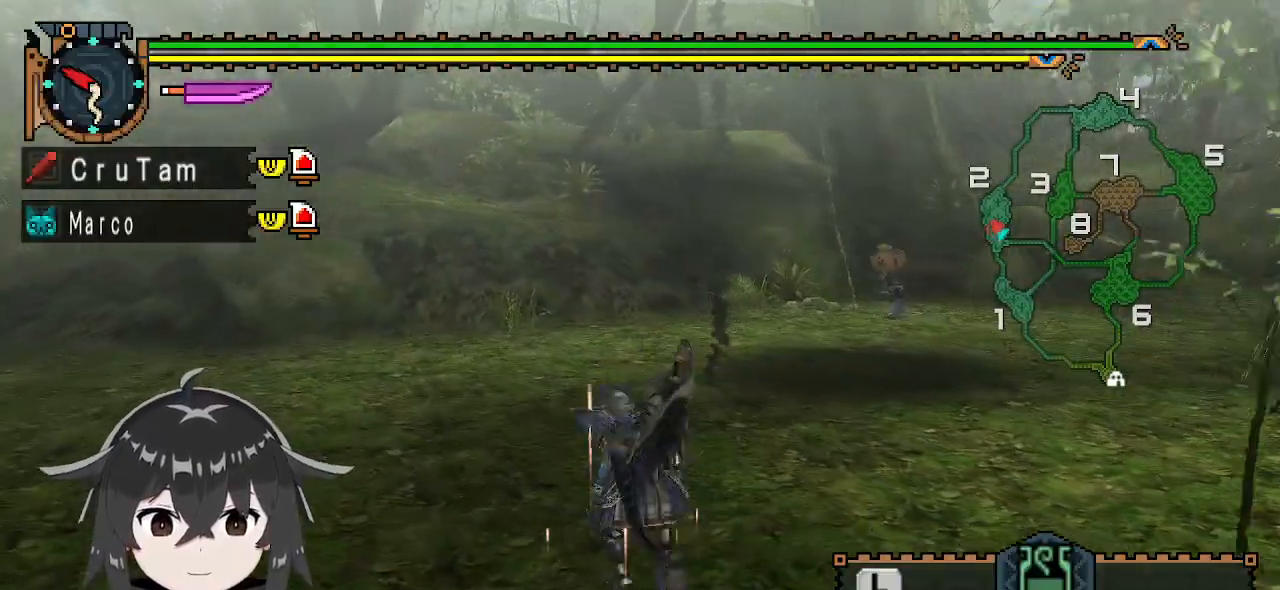
{"buttons": ["Y"], "left_stick": "center", "right_stick": "center", "events": [[33, "Y", "down"], [333, "left_stick", "center"]]}
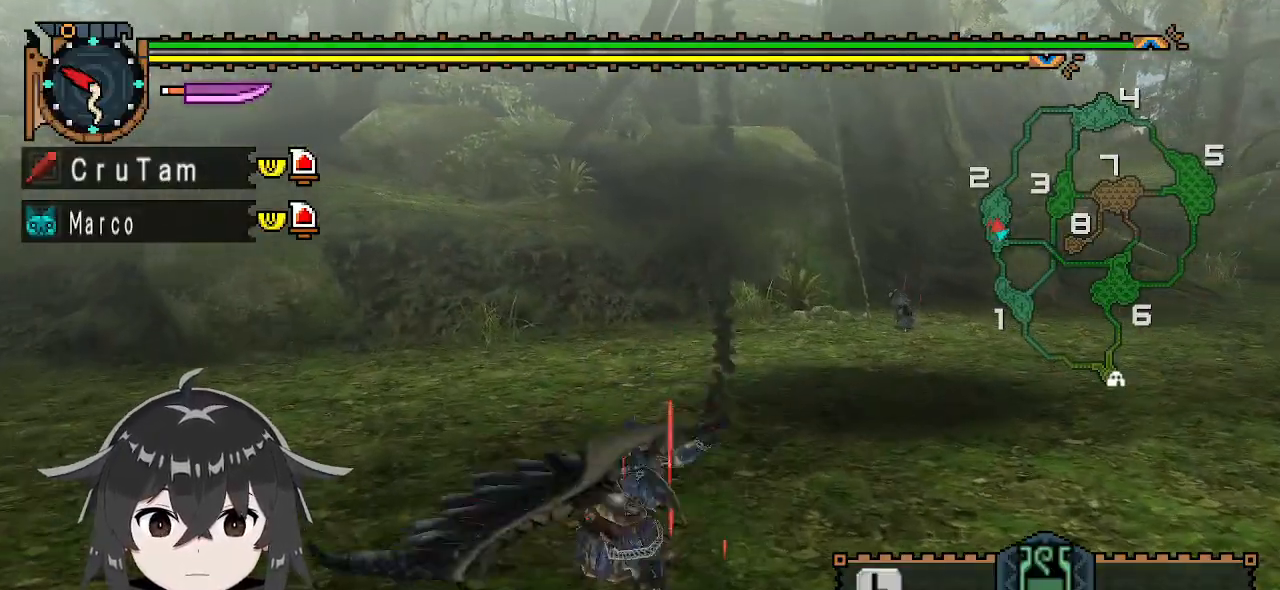
{"buttons": ["Y"], "left_stick": "center", "right_stick": "center", "events": [[367, "DPAD_UP", "down"], [500, "DPAD_UP", "up"]]}
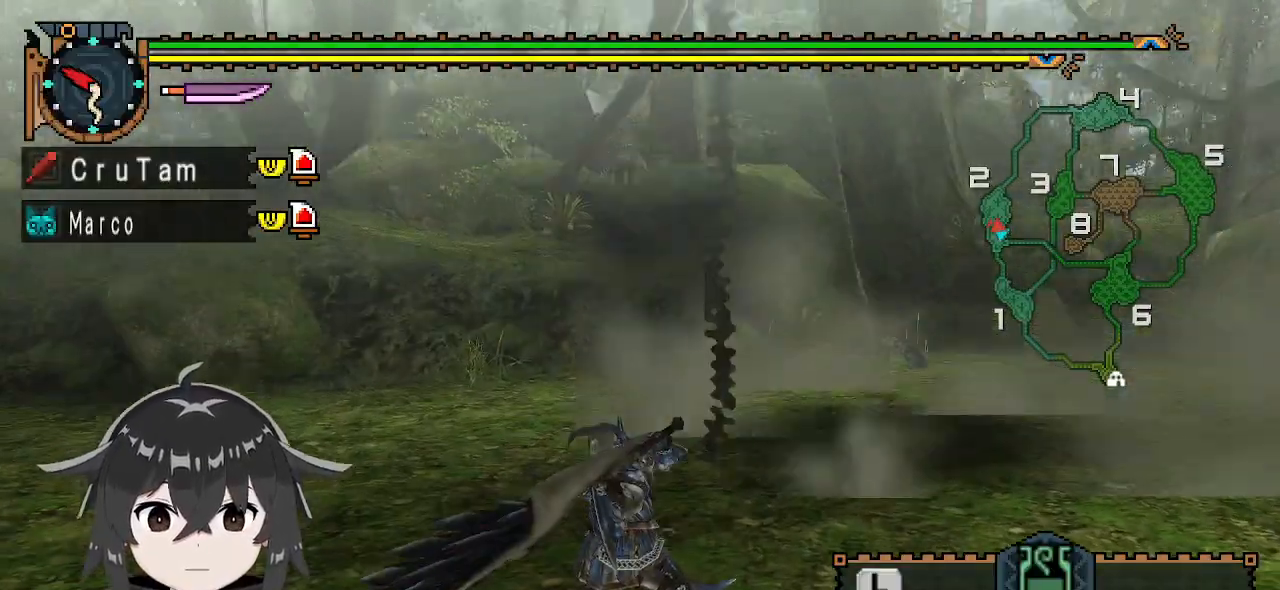
{"buttons": ["Y"], "left_stick": "center", "right_stick": "center", "events": [[67, "DPAD_UP", "down"], [167, "DPAD_UP", "up"]]}
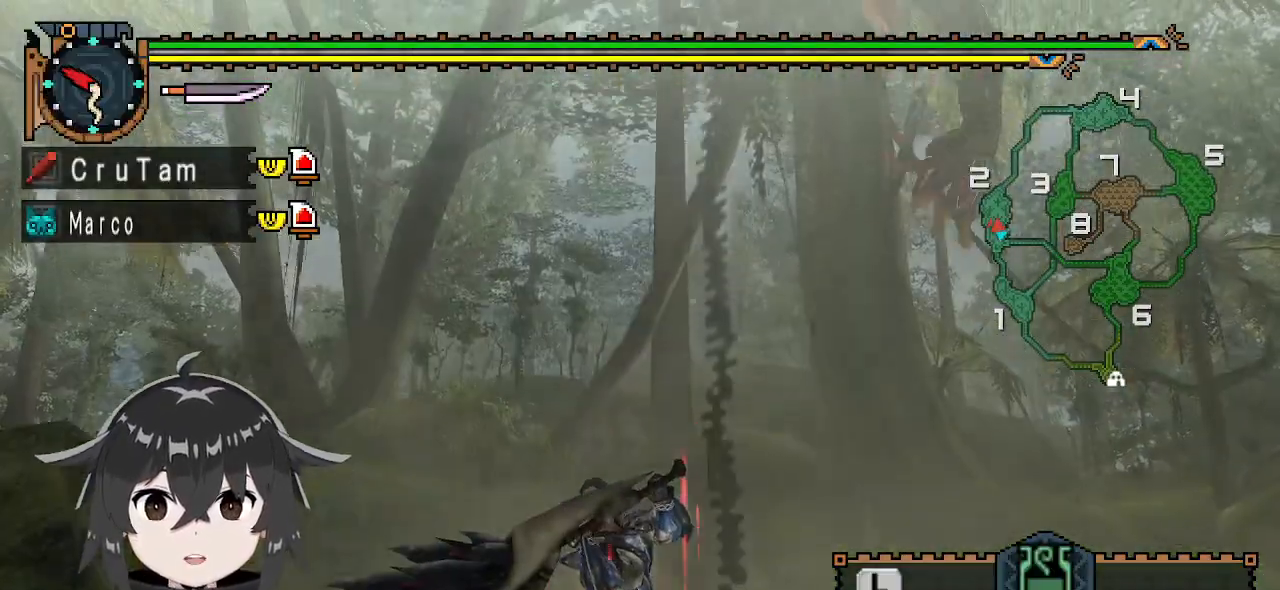
{"buttons": ["Y"], "left_stick": "center", "right_stick": "center", "events": []}
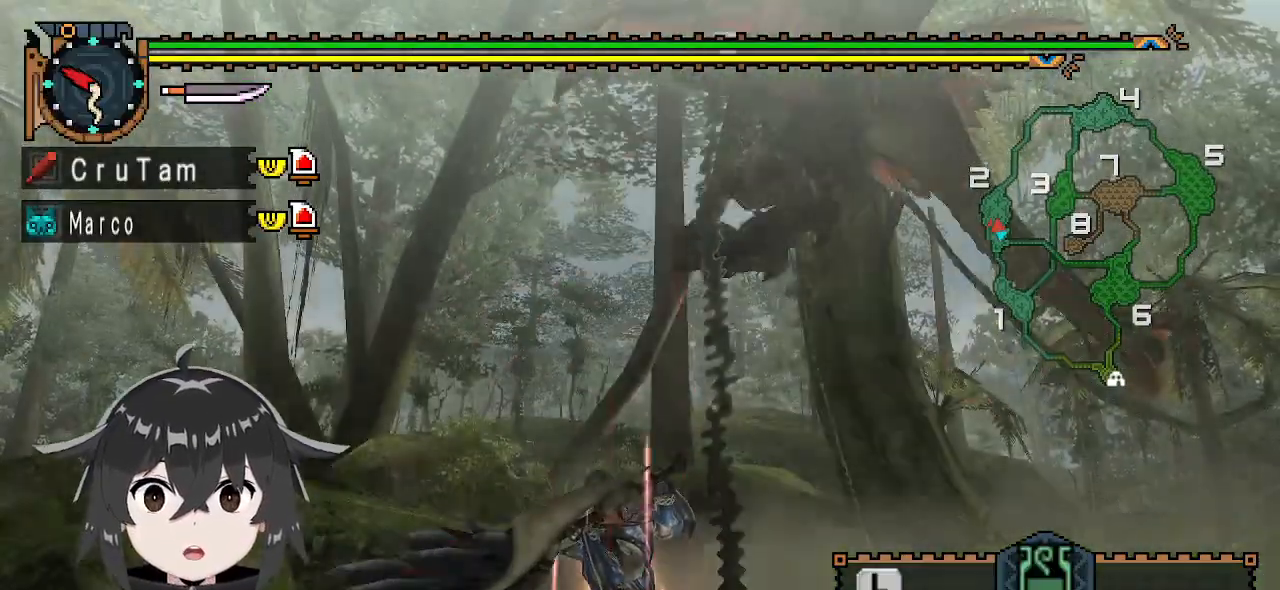
{"buttons": ["Y"], "left_stick": "center", "right_stick": "center", "events": [[133, "DPAD_DOWN", "down"], [267, "DPAD_DOWN", "up"], [400, "DPAD_DOWN", "down"], [467, "DPAD_DOWN", "up"]]}
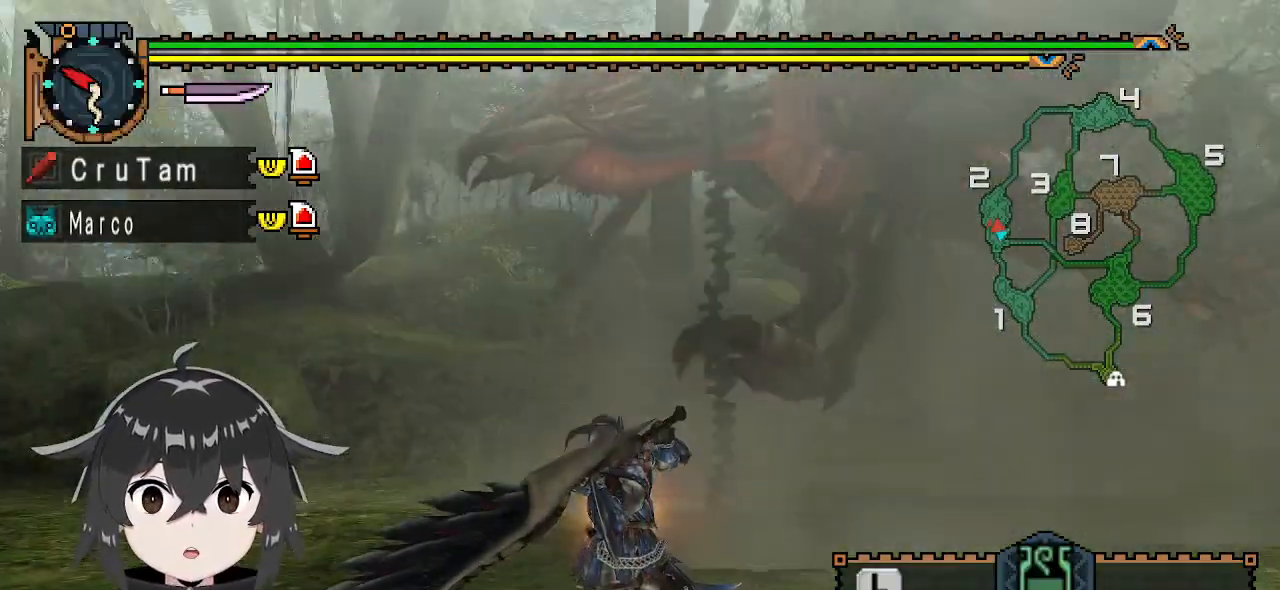
{"buttons": ["Y"], "left_stick": "center", "right_stick": "center", "events": [[367, "left_stick", "left"], [467, "left_stick", "center"]]}
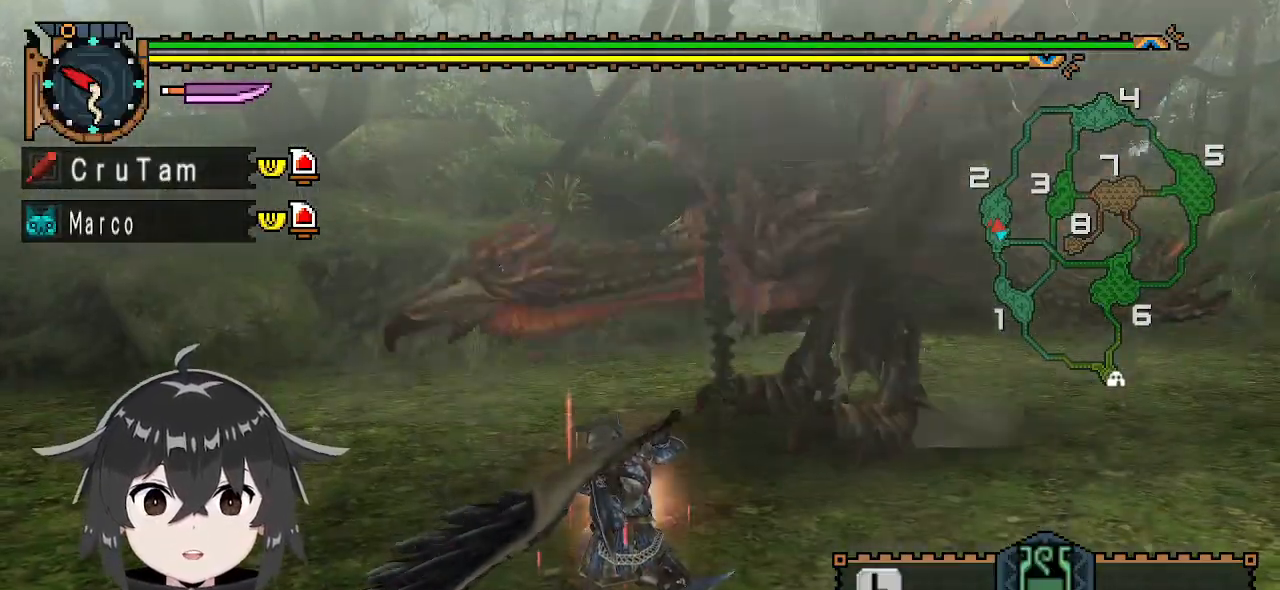
{"buttons": ["Y"], "left_stick": "up-left", "right_stick": "center", "events": [[467, "left_stick", "up-left"]]}
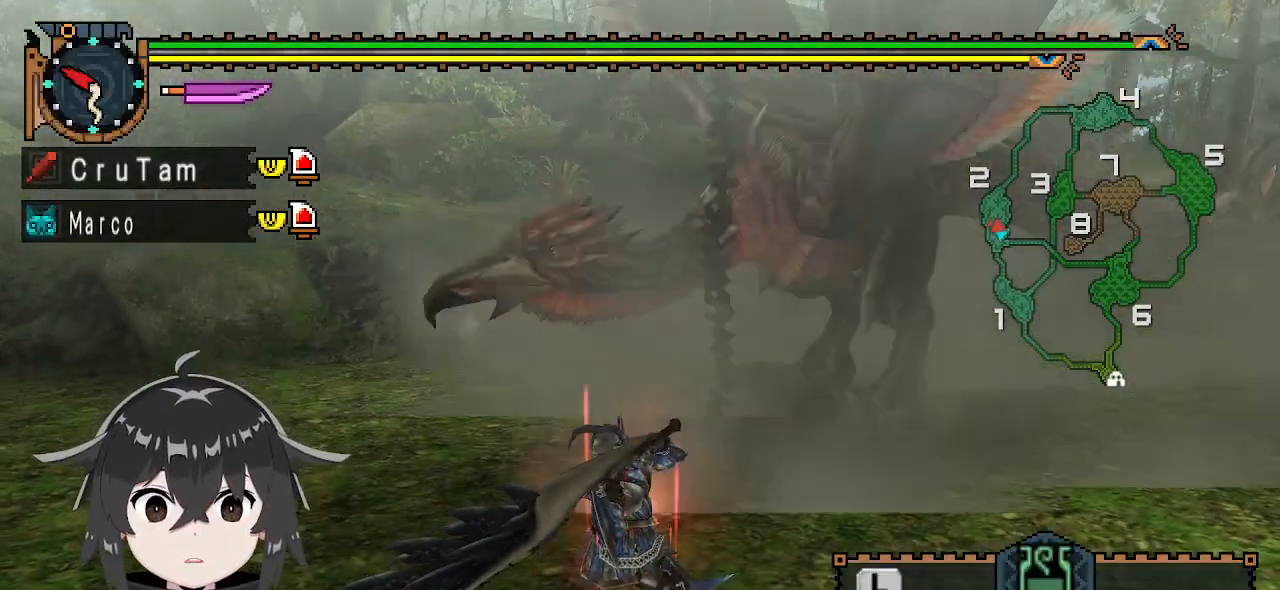
{"buttons": ["Y"], "left_stick": "up", "right_stick": "center", "events": [[167, "left_stick", "up"]]}
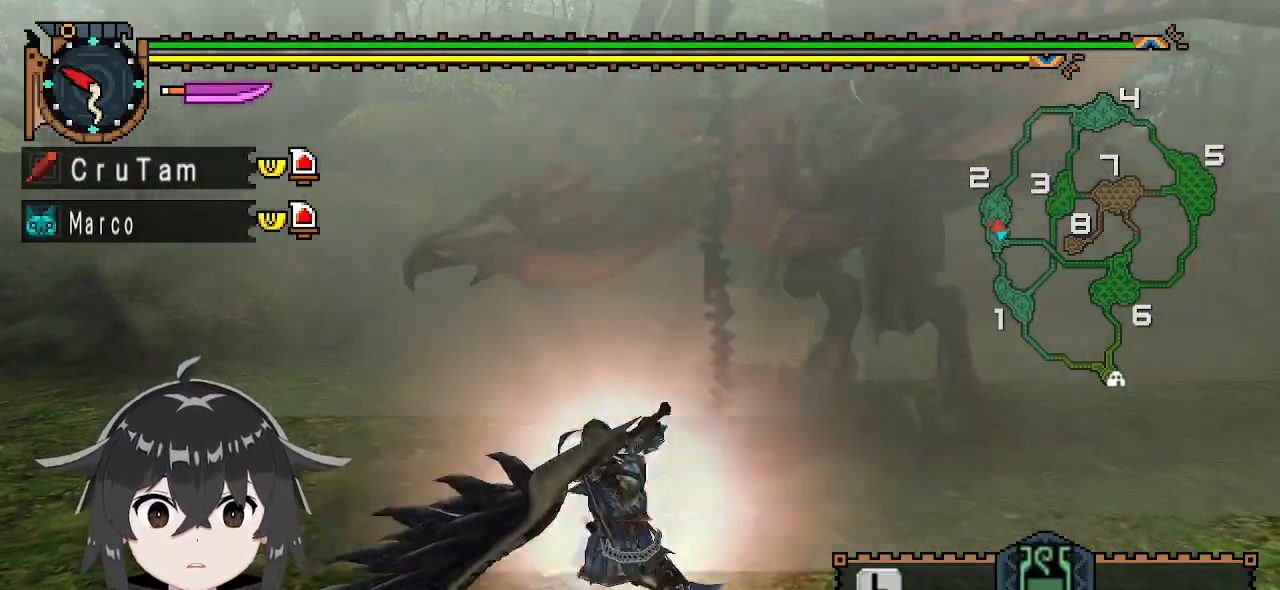
{"buttons": [], "left_stick": "left", "right_stick": "center", "events": [[167, "left_stick", "left"], [233, "Y", "up"]]}
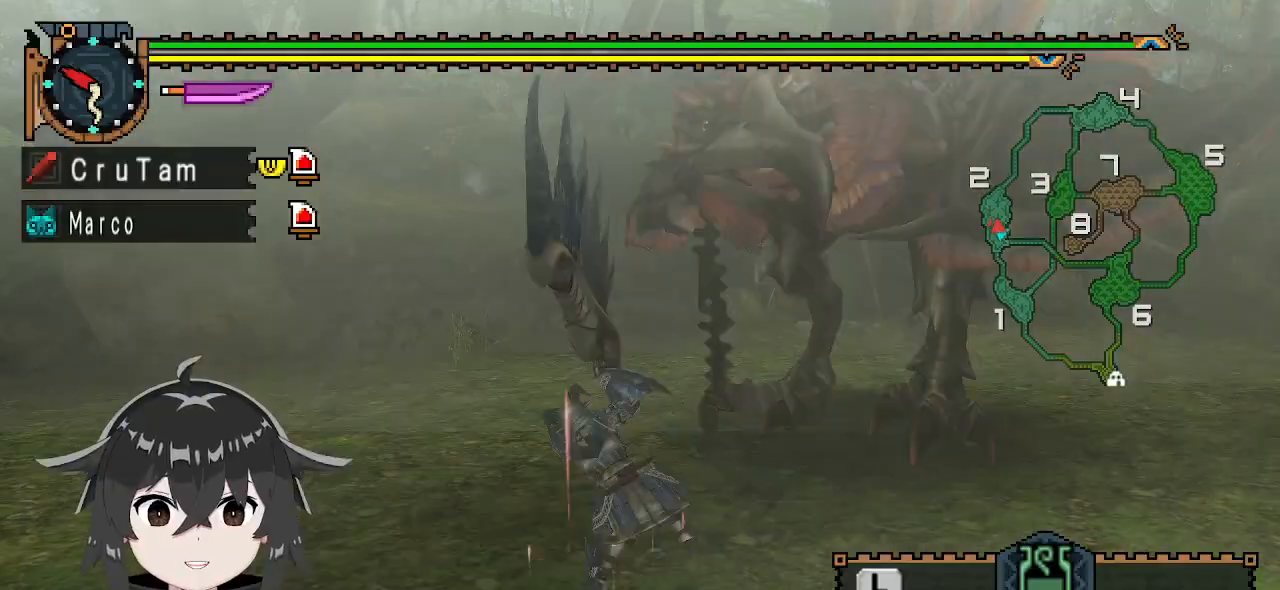
{"buttons": [], "left_stick": "left", "right_stick": "center", "events": [[33, "left_stick", "center"], [367, "left_stick", "up-left"], [467, "left_stick", "left"]]}
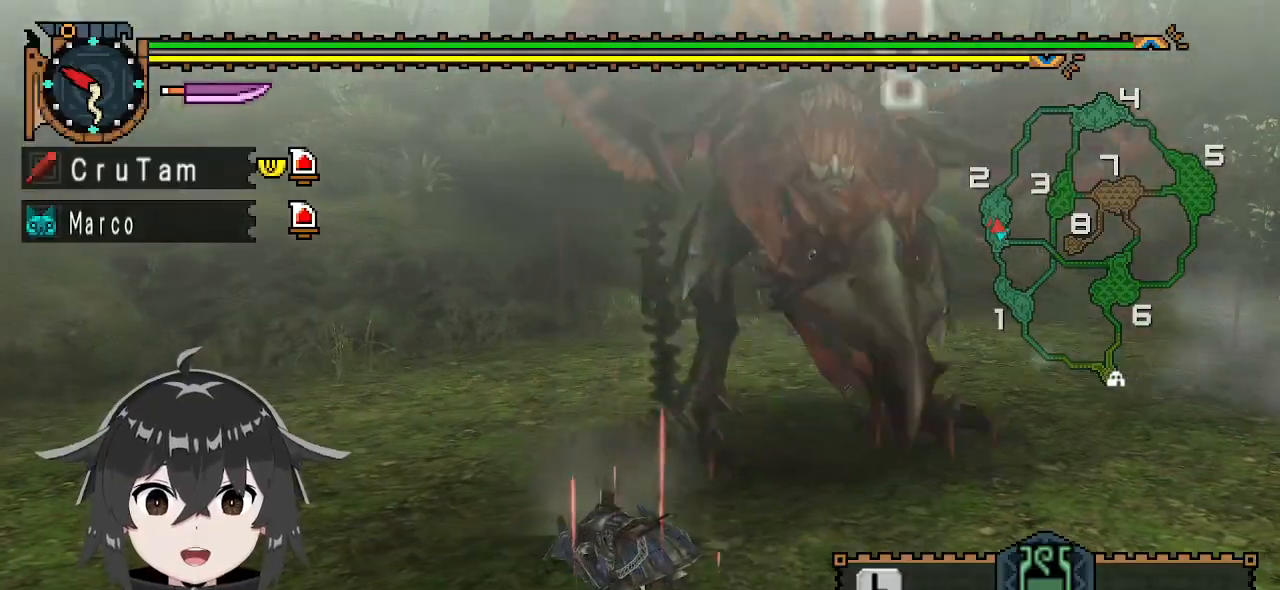
{"buttons": [], "left_stick": "left", "right_stick": "center", "events": [[100, "A", "down"], [200, "A", "up"], [233, "A", "down"], [367, "A", "up"], [400, "A", "down"], [433, "A", "up"]]}
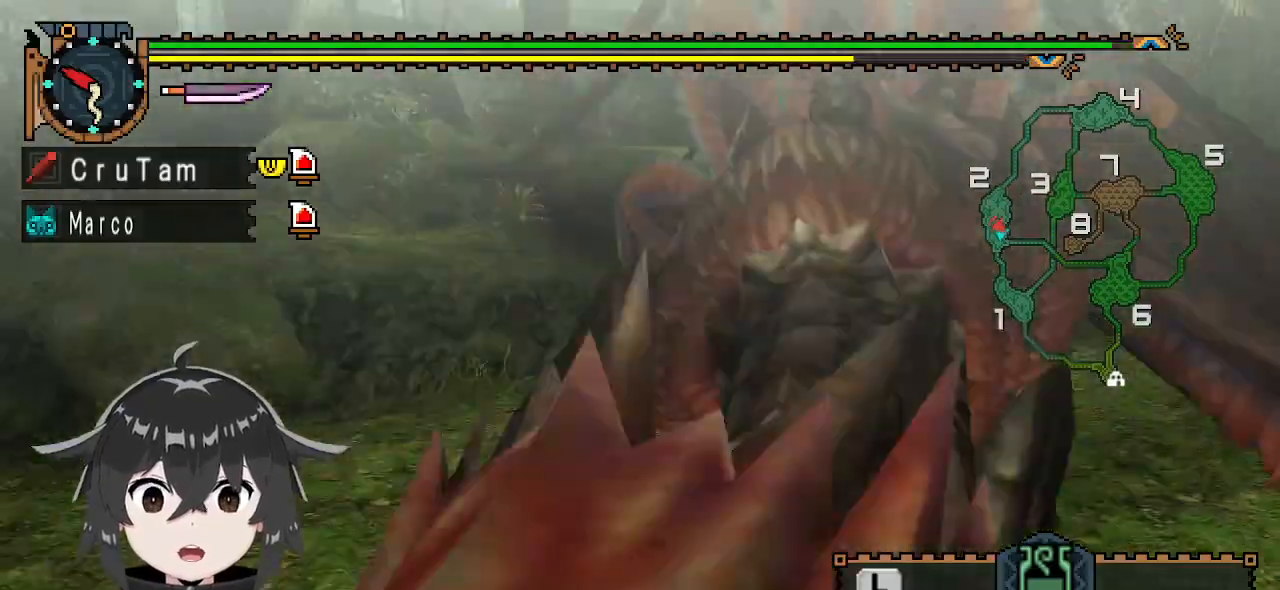
{"buttons": [], "left_stick": "center", "right_stick": "center", "events": [[200, "left_stick", "center"], [233, "right_stick", "right"], [467, "right_stick", "center"]]}
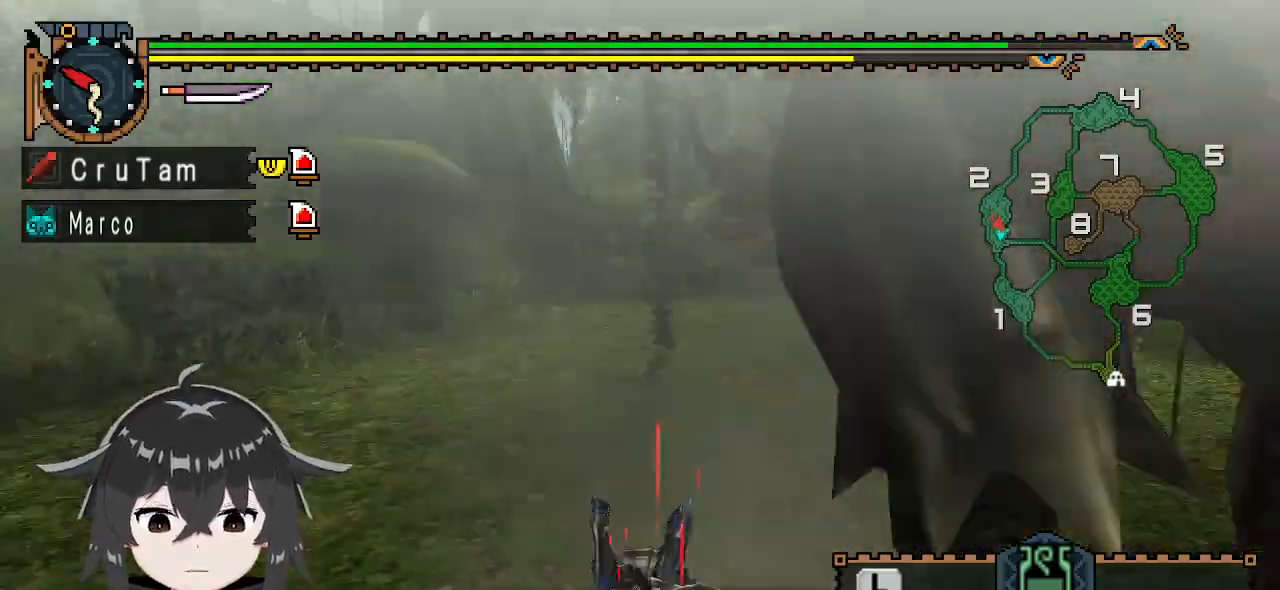
{"buttons": [], "left_stick": "center", "right_stick": "right", "events": [[500, "right_stick", "right"]]}
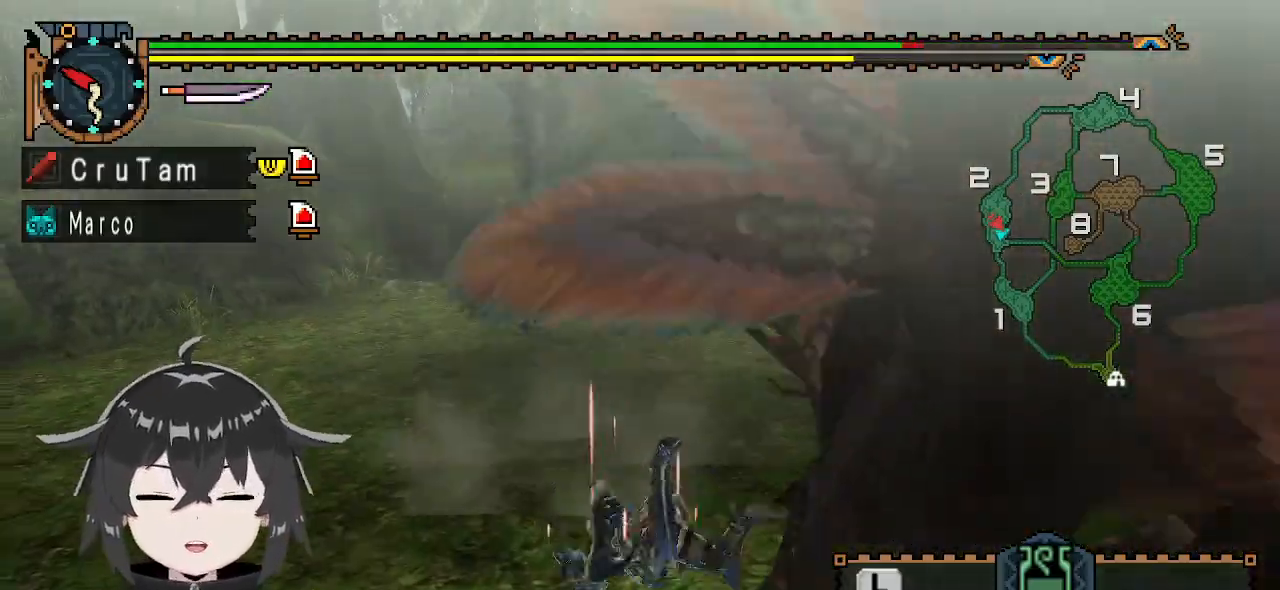
{"buttons": [], "left_stick": "center", "right_stick": "right", "events": []}
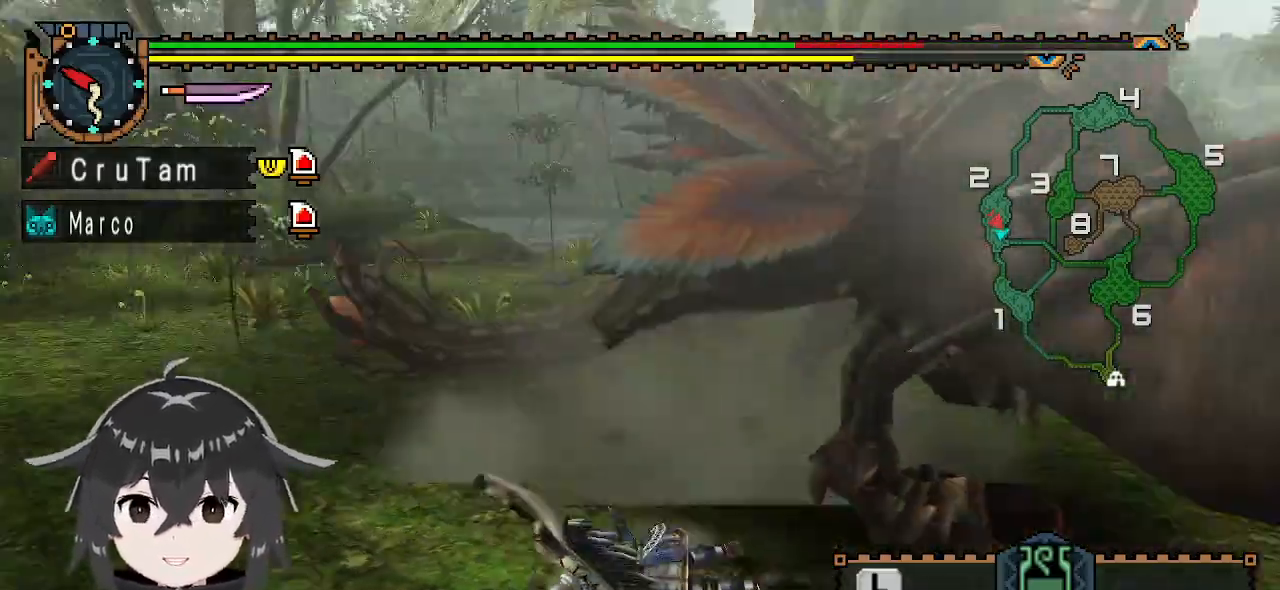
{"buttons": [], "left_stick": "center", "right_stick": "center", "events": [[33, "right_stick", "center"]]}
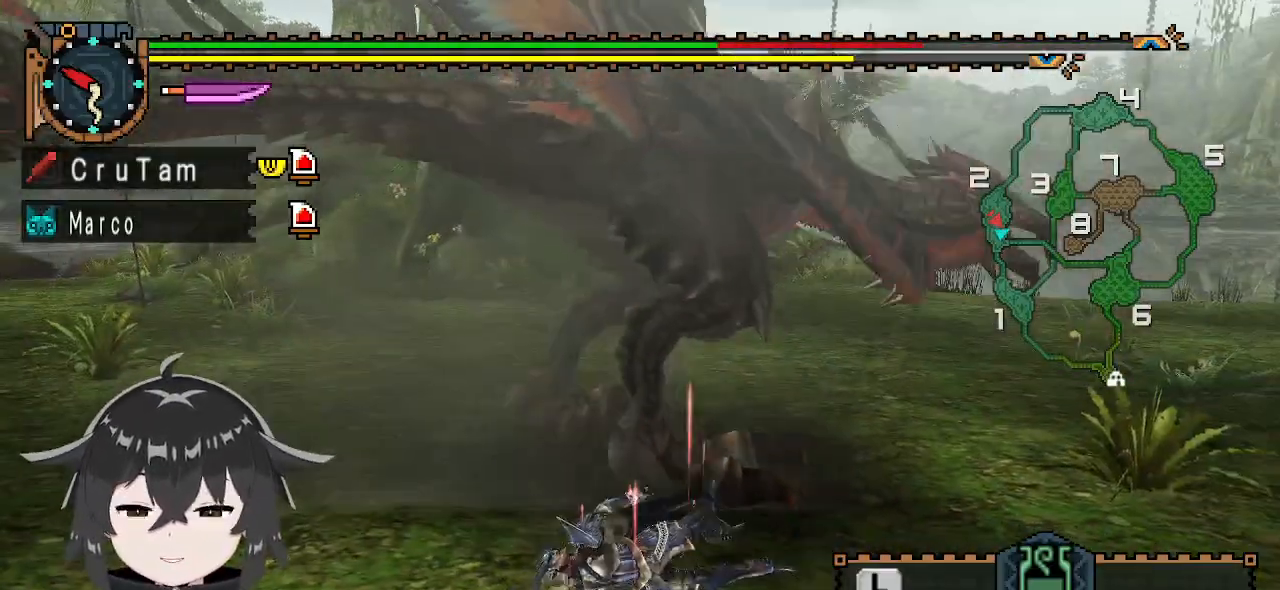
{"buttons": [], "left_stick": "center", "right_stick": "center", "events": []}
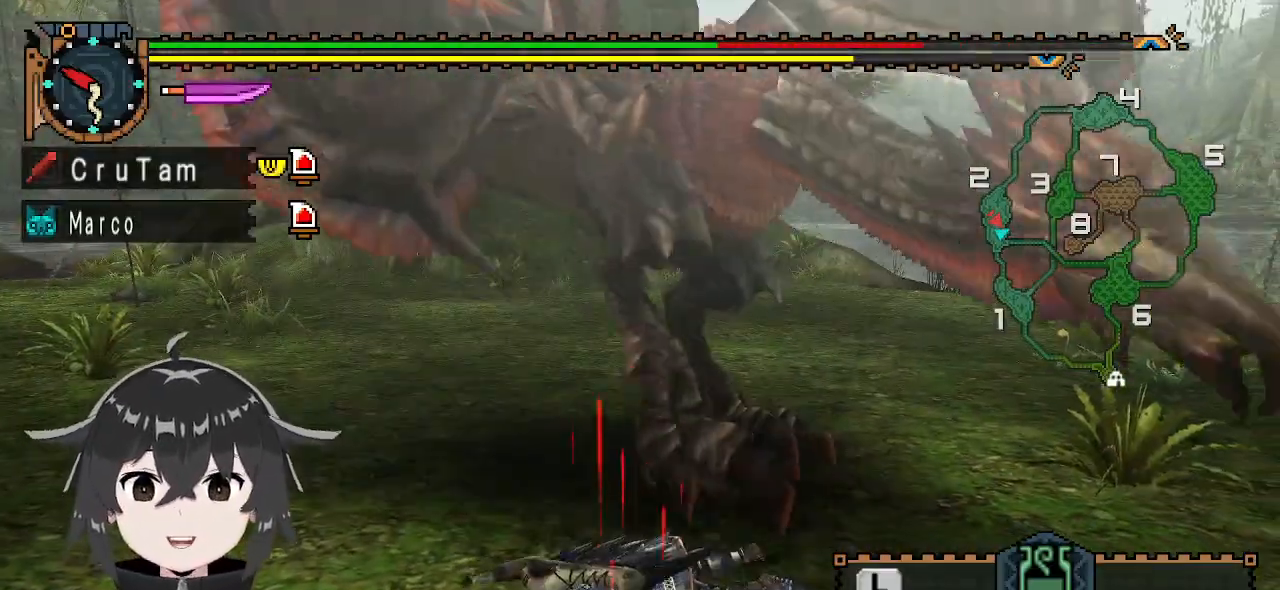
{"buttons": [], "left_stick": "center", "right_stick": "center", "events": []}
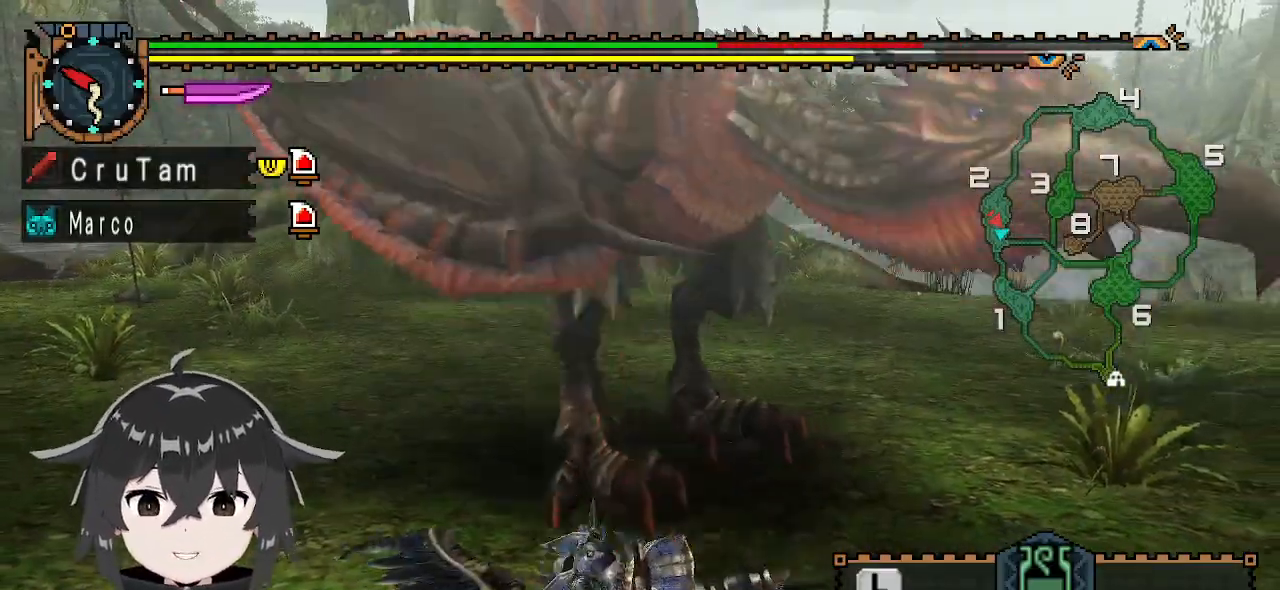
{"buttons": [], "left_stick": "center", "right_stick": "center", "events": []}
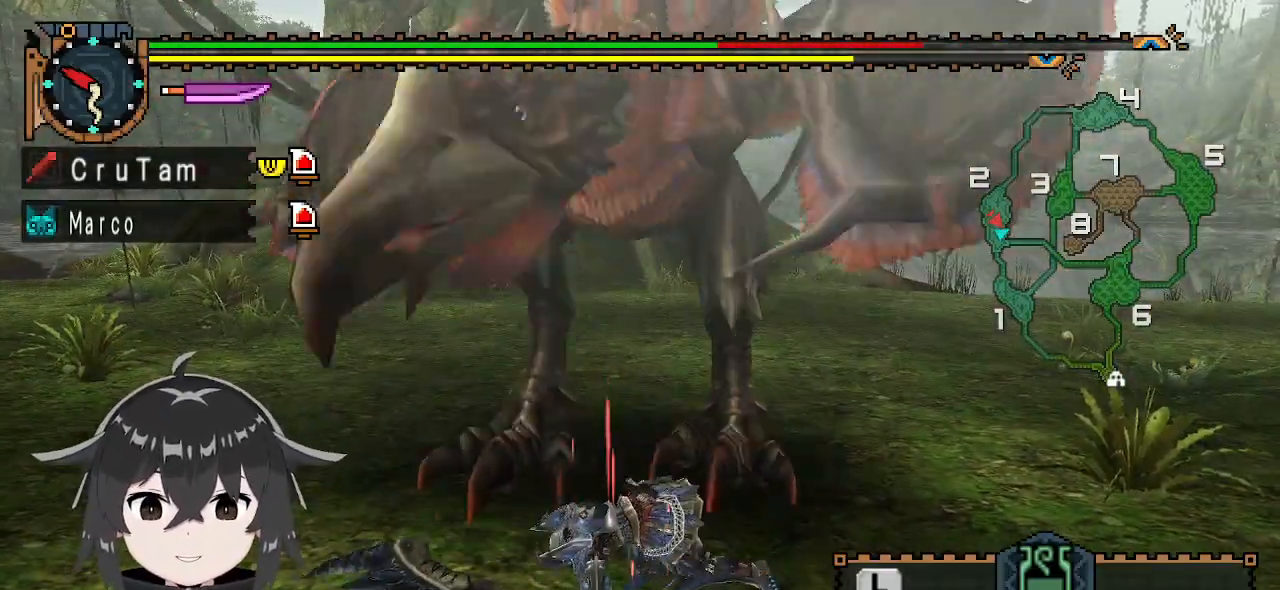
{"buttons": [], "left_stick": "up-left", "right_stick": "center", "events": [[467, "left_stick", "up-left"]]}
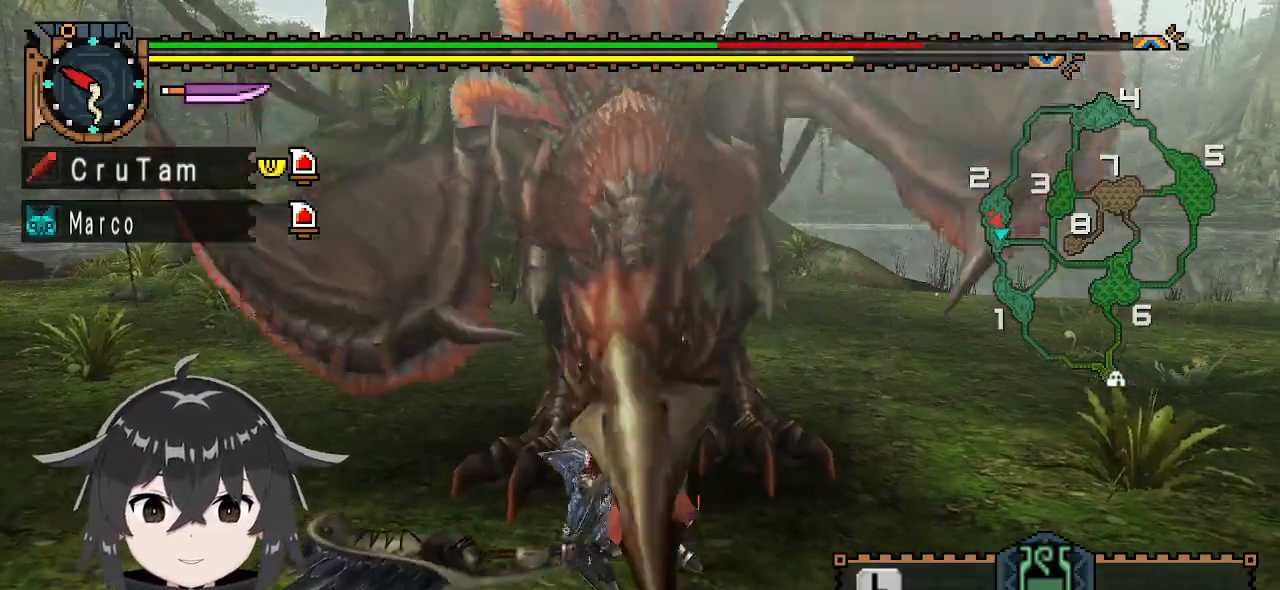
{"buttons": [], "left_stick": "up", "right_stick": "center", "events": [[467, "left_stick", "up"]]}
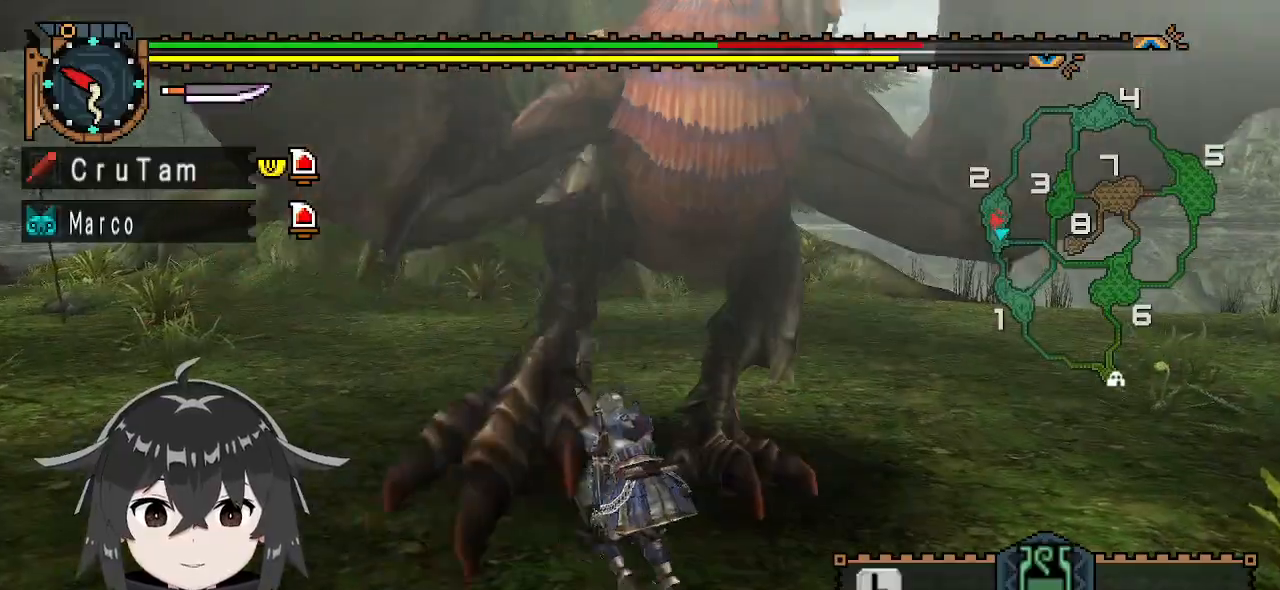
{"buttons": [], "left_stick": "up-left", "right_stick": "center", "events": [[100, "A", "down"], [167, "A", "up"], [233, "A", "down"], [300, "A", "up"], [367, "left_stick", "up-left"]]}
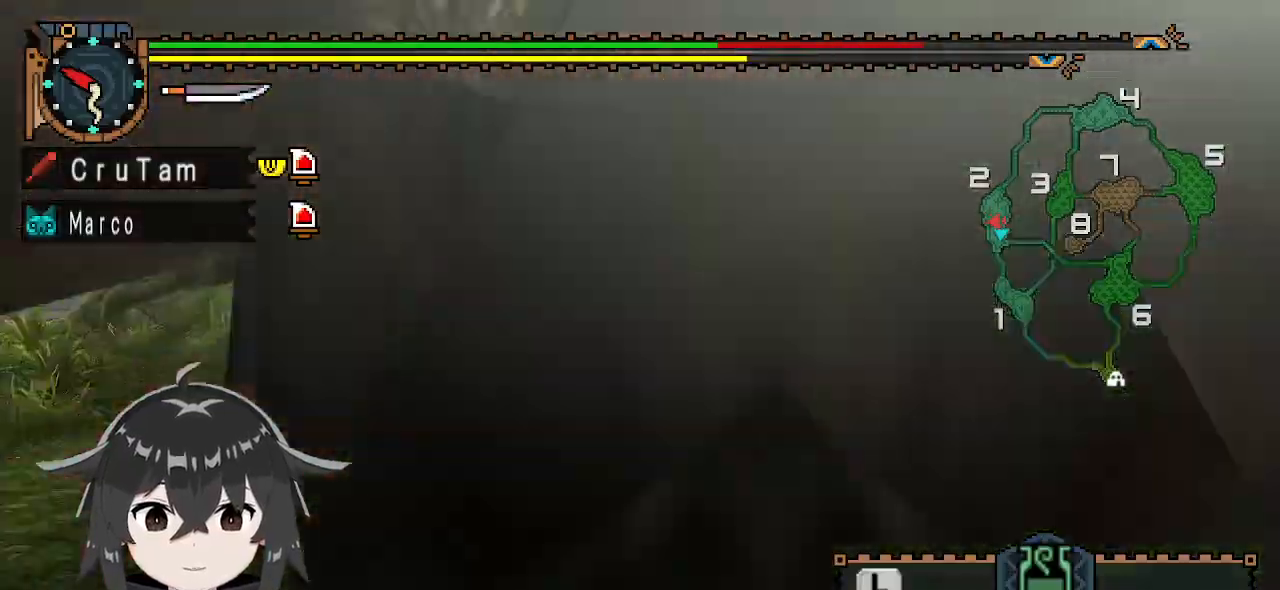
{"buttons": [], "left_stick": "right", "right_stick": "left", "events": [[33, "left_stick", "center"], [200, "left_stick", "up-right"], [200, "right_stick", "left"], [433, "left_stick", "right"]]}
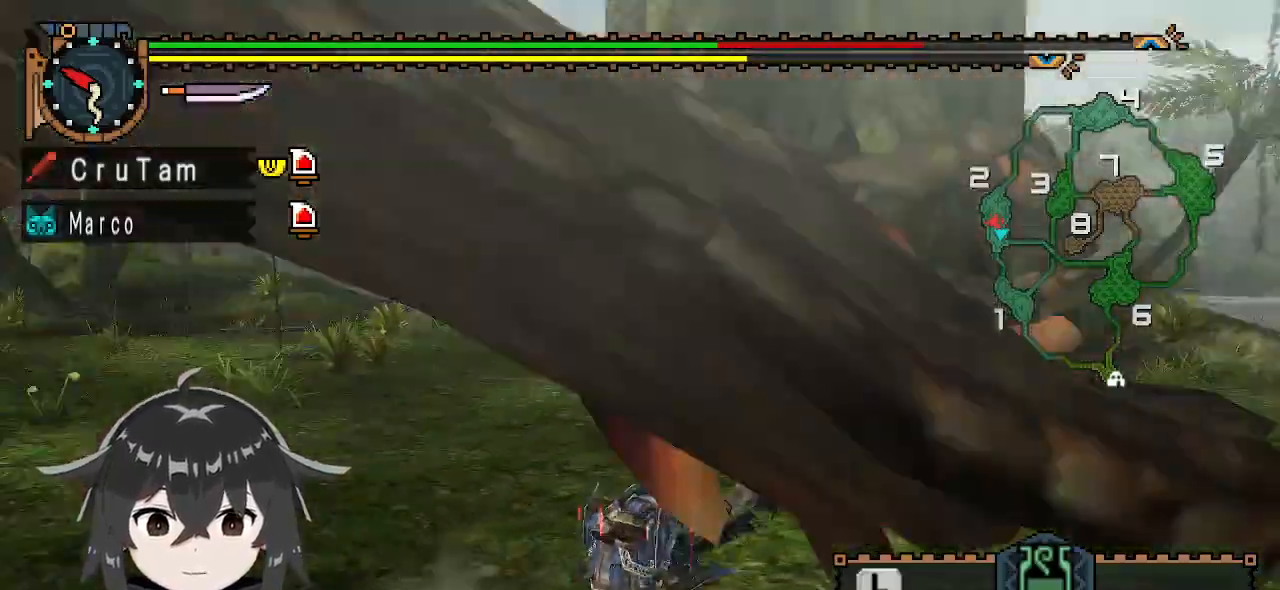
{"buttons": [], "left_stick": "down-right", "right_stick": "center", "events": [[133, "left_stick", "down-right"], [333, "right_stick", "center"], [367, "X", "down"], [500, "X", "up"]]}
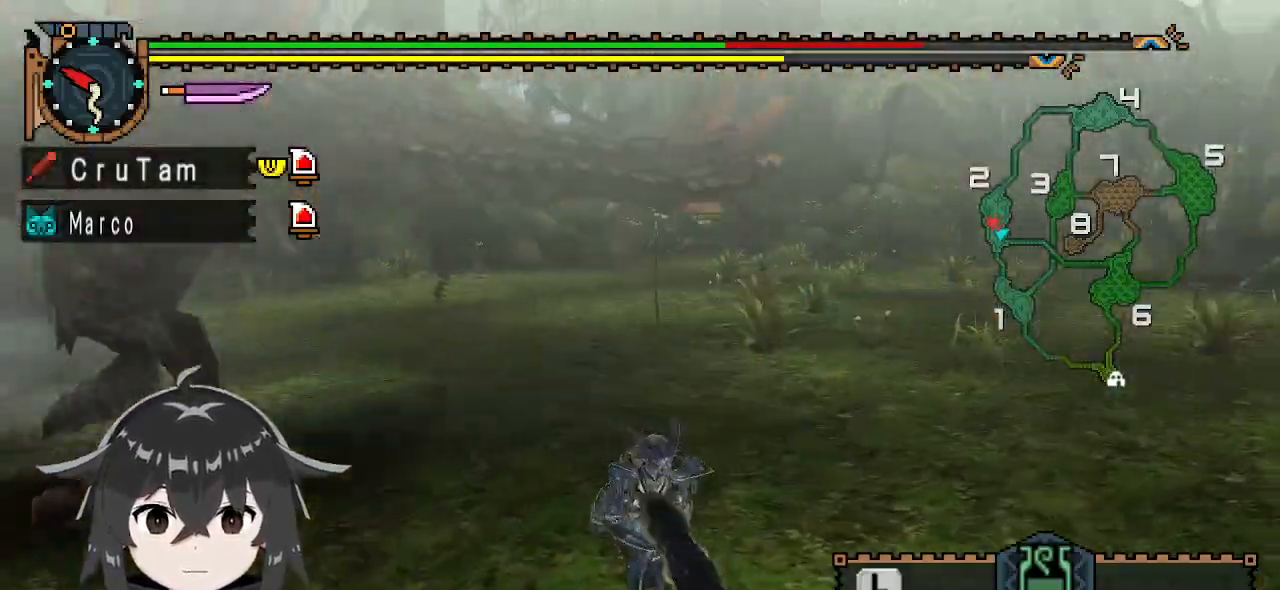
{"buttons": [], "left_stick": "center", "right_stick": "left", "events": [[33, "left_stick", "center"], [400, "right_stick", "left"]]}
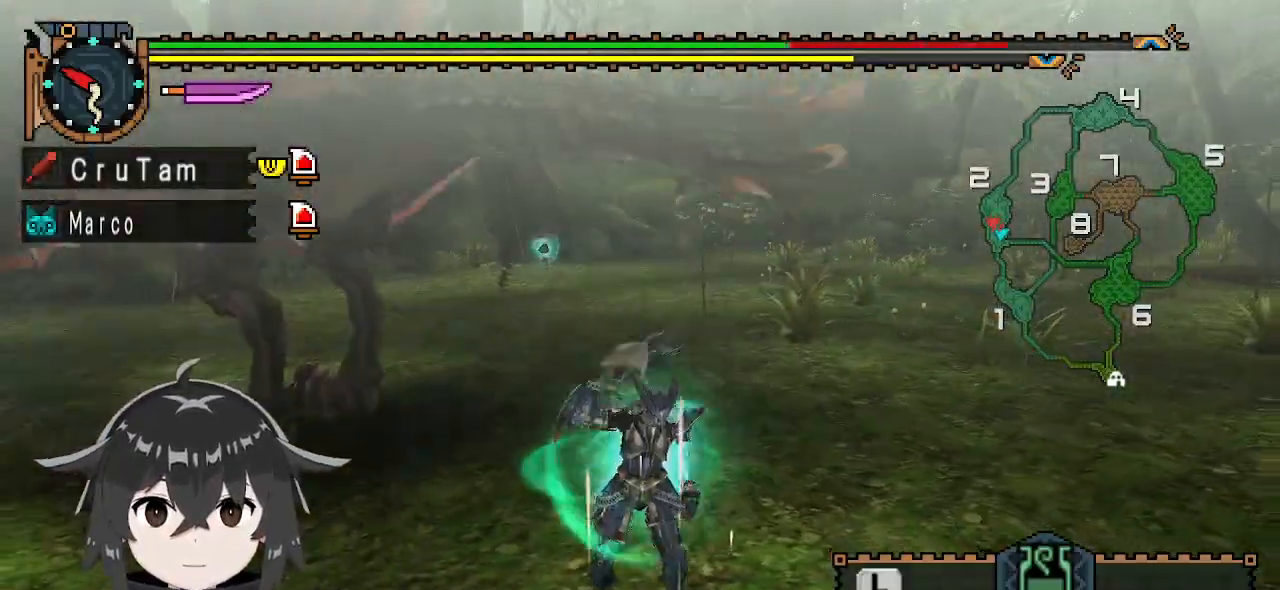
{"buttons": [], "left_stick": "down", "right_stick": "center", "events": [[200, "right_stick", "center"], [367, "left_stick", "down"]]}